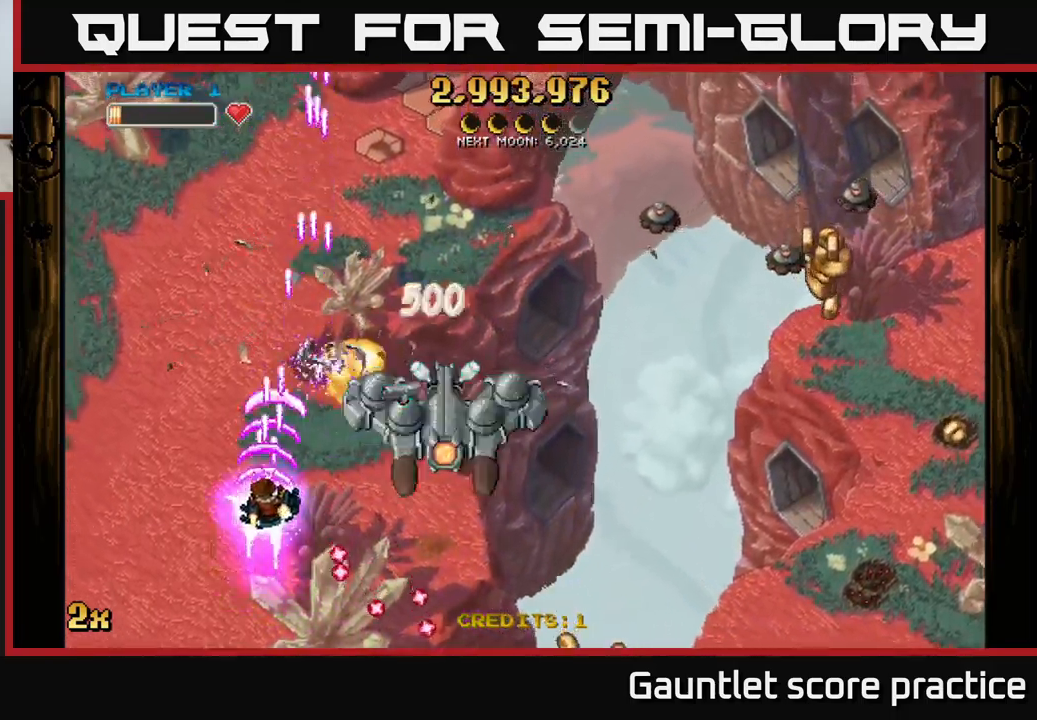
Gameplay with a controller (Xbox layout); each line is a JSON object with the inputs held at the frame after it. "events" lists button and stick changes between this image and that frame as [ms after this image, input, new state], when the widget could be followed in between. Not read: right_stick.
{"buttons": ["A"], "left_stick": "down-right", "events": [[17, "left_stick", "up-right"], [50, "X", "down"], [150, "X", "up"], [267, "left_stick", "down-right"]]}
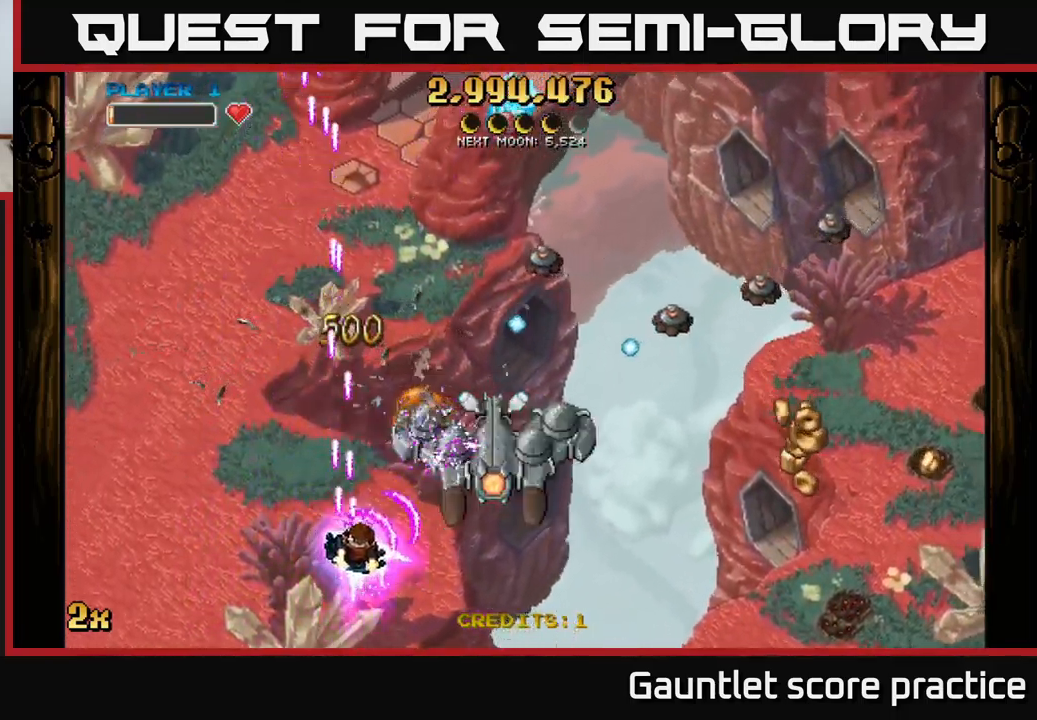
{"buttons": ["A"], "left_stick": "down-right", "events": [[184, "X", "down"], [217, "left_stick", "up-right"], [300, "X", "up"], [400, "left_stick", "down-right"]]}
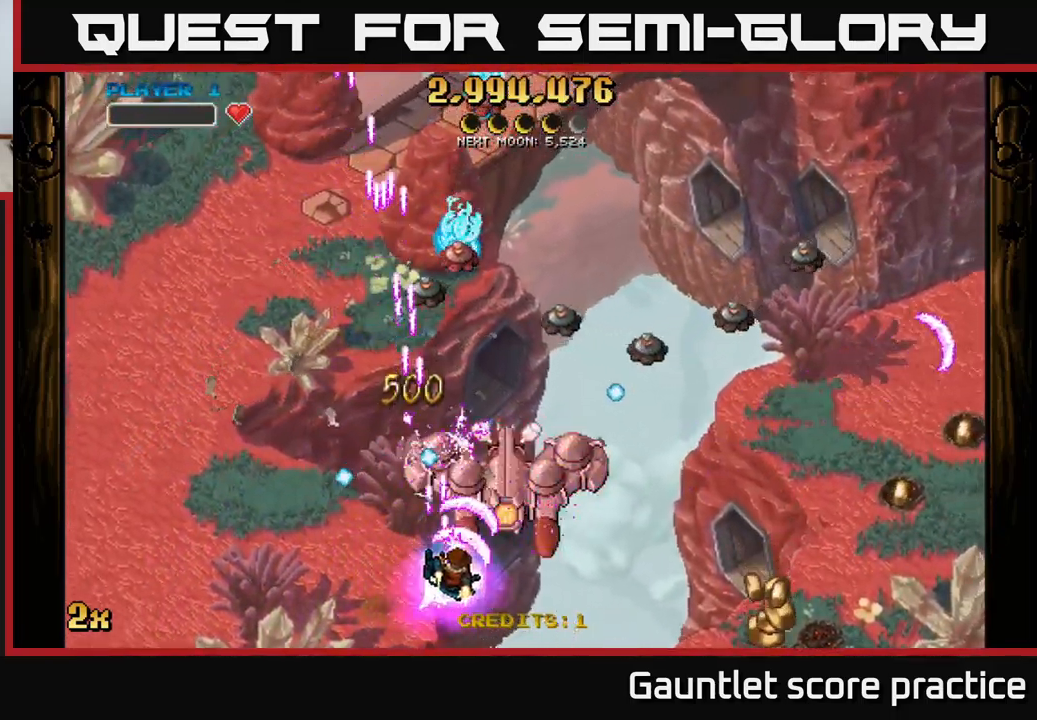
{"buttons": ["A"], "left_stick": "right", "events": [[134, "left_stick", "down"], [250, "left_stick", "down-right"], [367, "left_stick", "center"], [467, "left_stick", "right"]]}
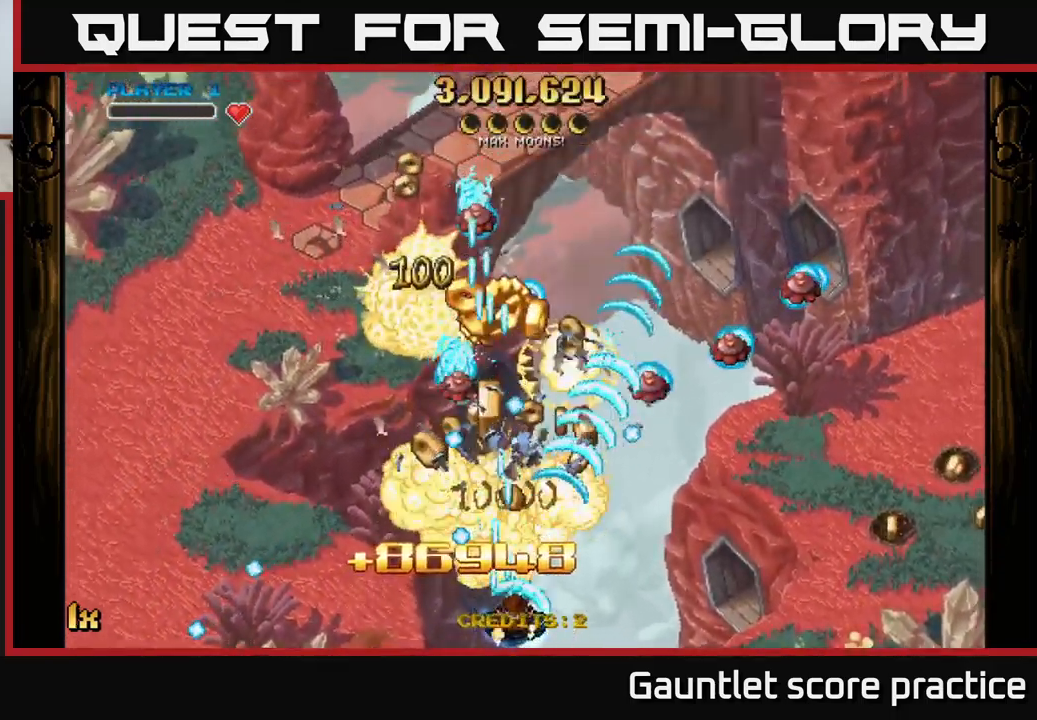
{"buttons": ["A"], "left_stick": "left", "events": [[450, "left_stick", "left"]]}
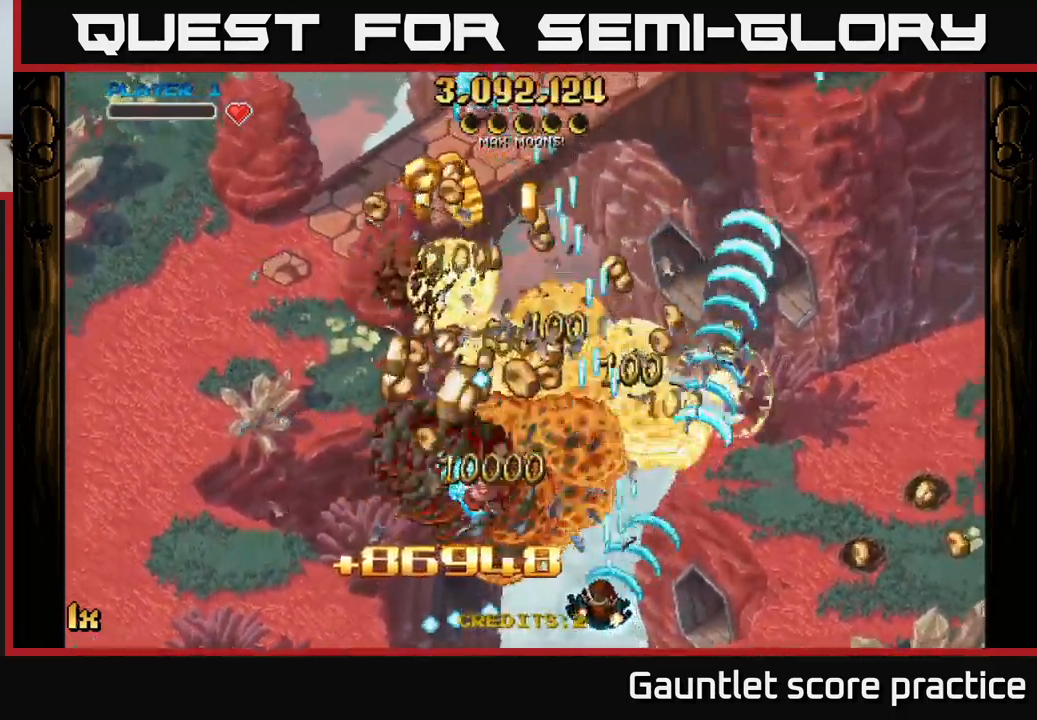
{"buttons": ["A"], "left_stick": "up-left", "events": [[184, "left_stick", "down-left"], [467, "left_stick", "up-left"]]}
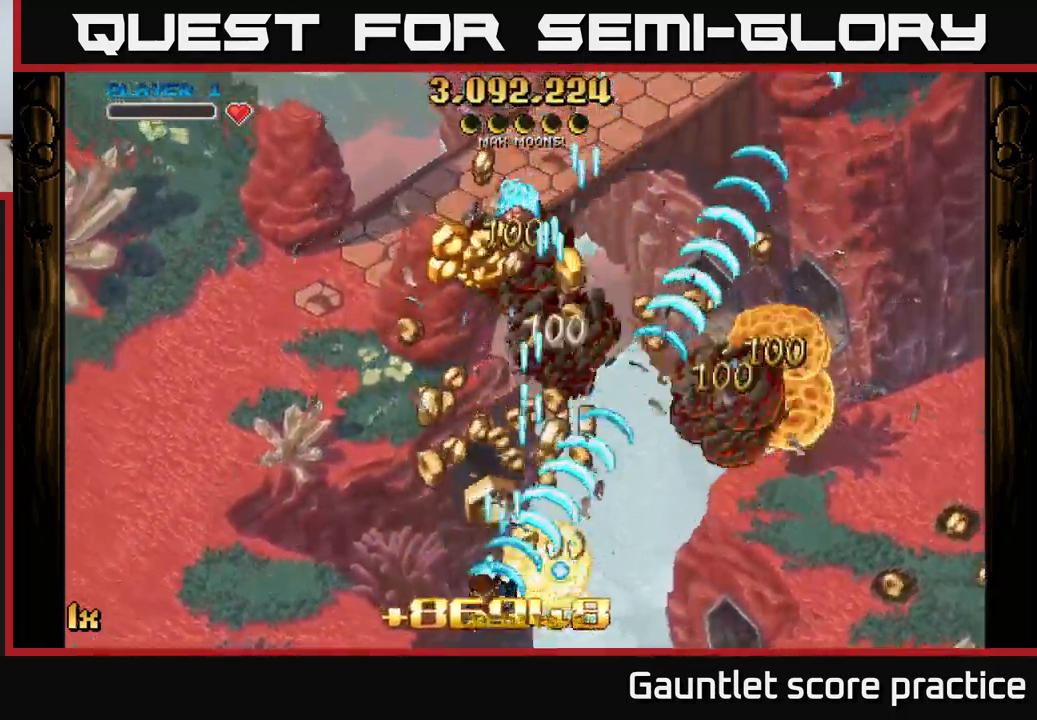
{"buttons": ["A"], "left_stick": "right", "events": [[217, "left_stick", "up-right"], [317, "left_stick", "right"]]}
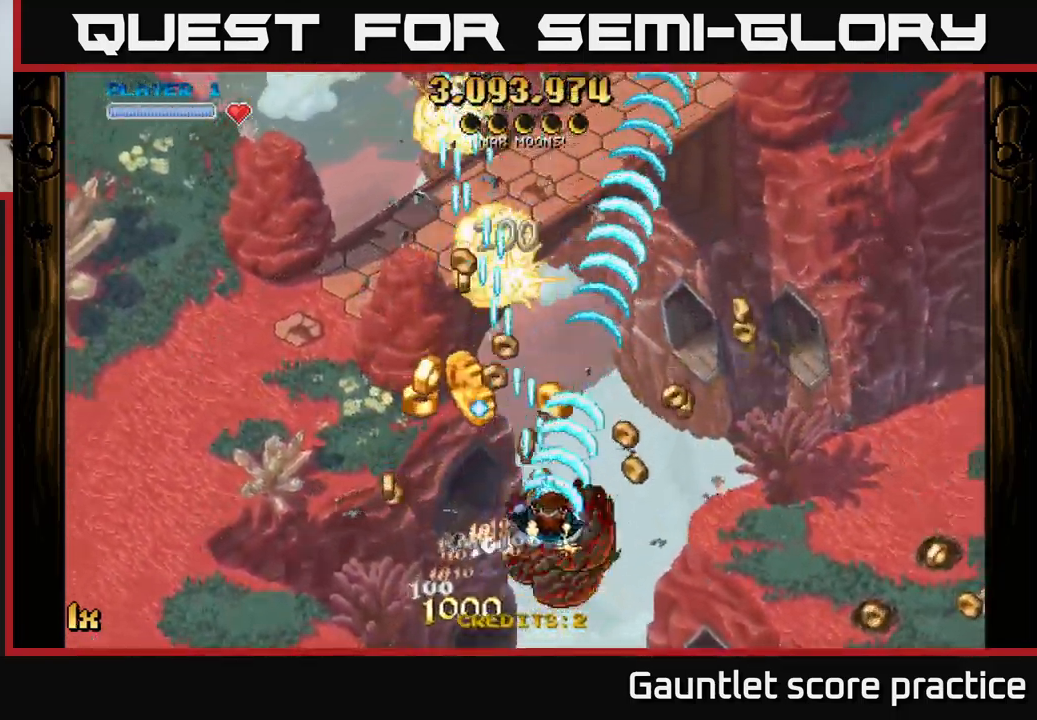
{"buttons": ["A"], "left_stick": "down-left", "events": [[317, "left_stick", "down"], [367, "left_stick", "down-left"]]}
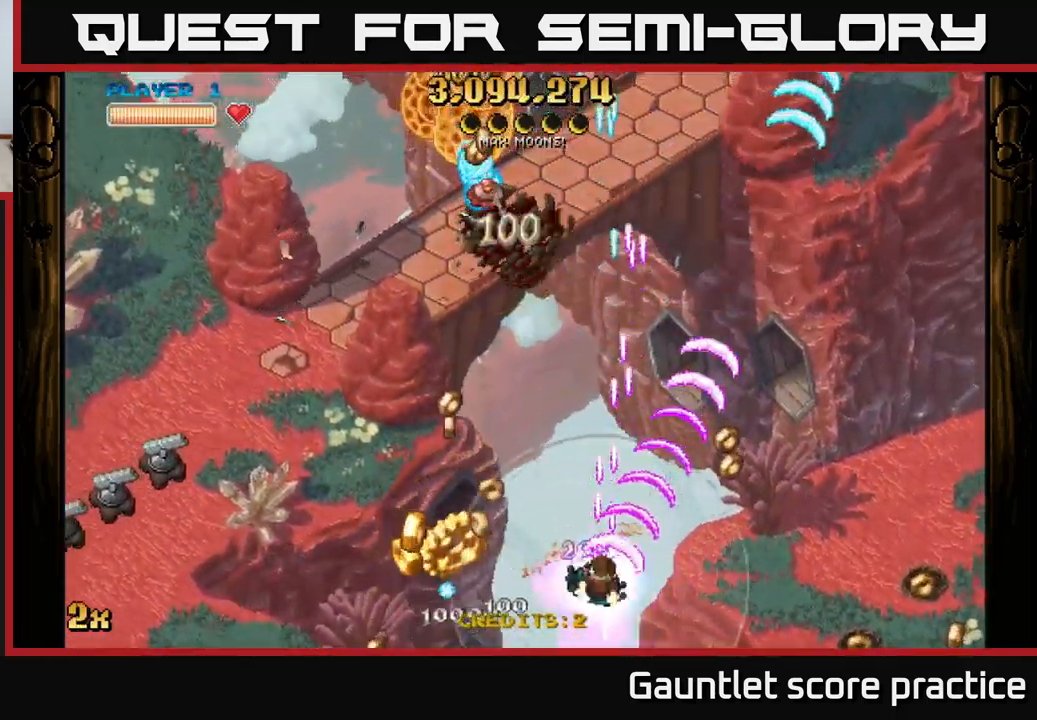
{"buttons": ["A"], "left_stick": "left", "events": [[367, "left_stick", "left"]]}
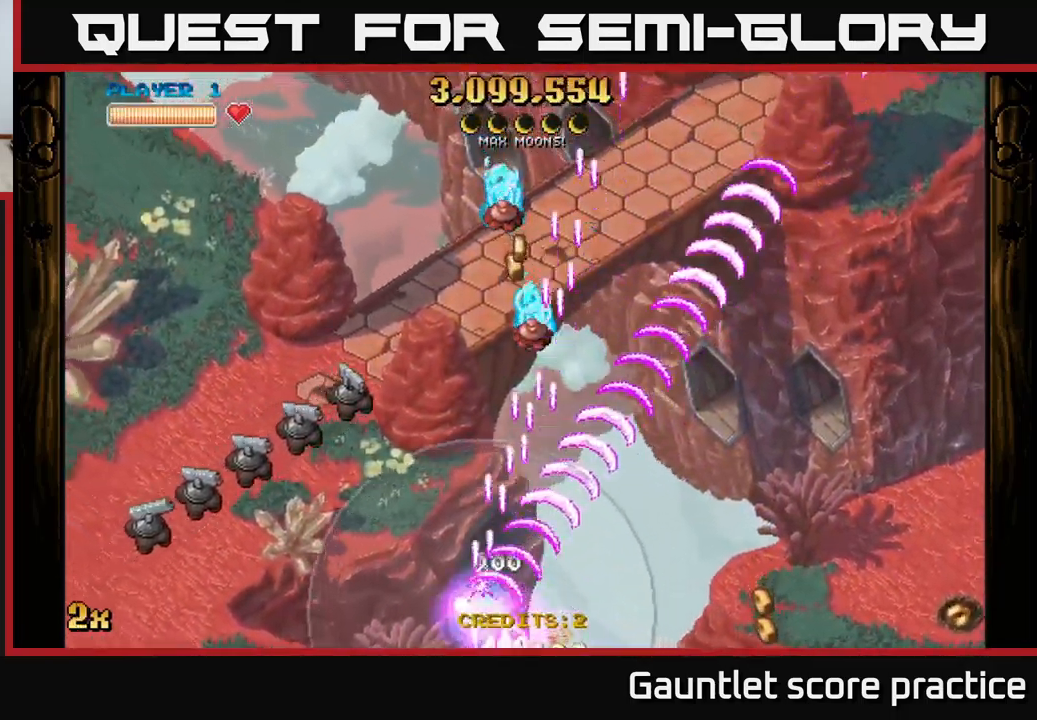
{"buttons": ["A"], "left_stick": "up-left", "events": [[33, "left_stick", "up-left"], [266, "left_stick", "left"], [516, "left_stick", "up-left"]]}
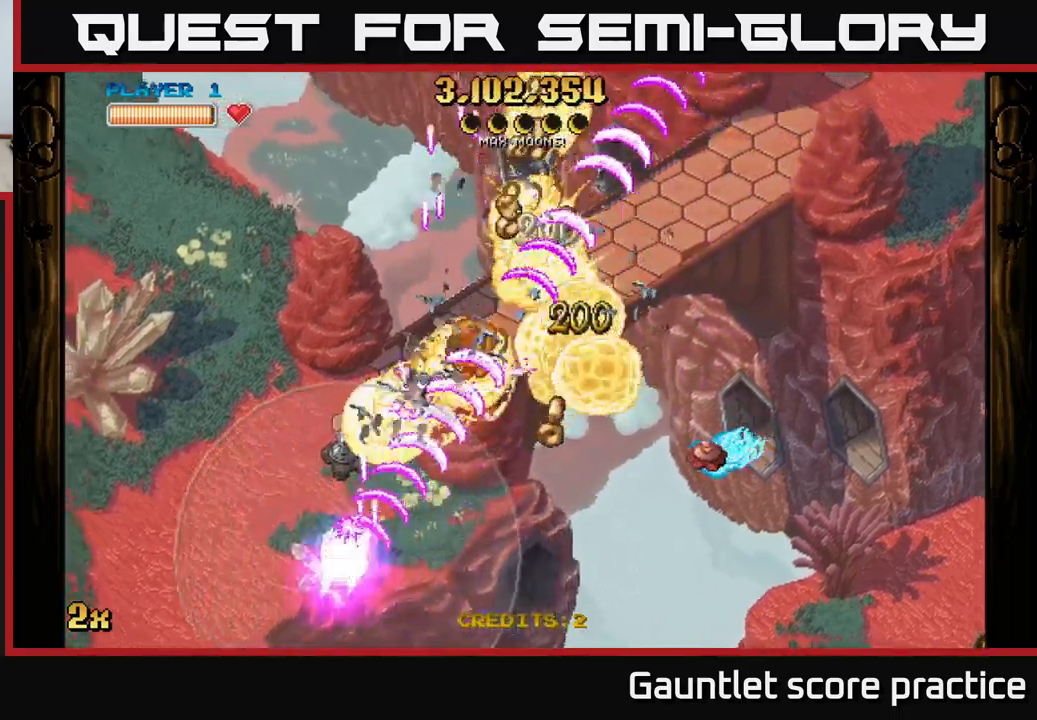
{"buttons": ["A"], "left_stick": "right", "events": [[200, "left_stick", "up-right"], [234, "X", "down"], [334, "left_stick", "right"], [400, "X", "up"]]}
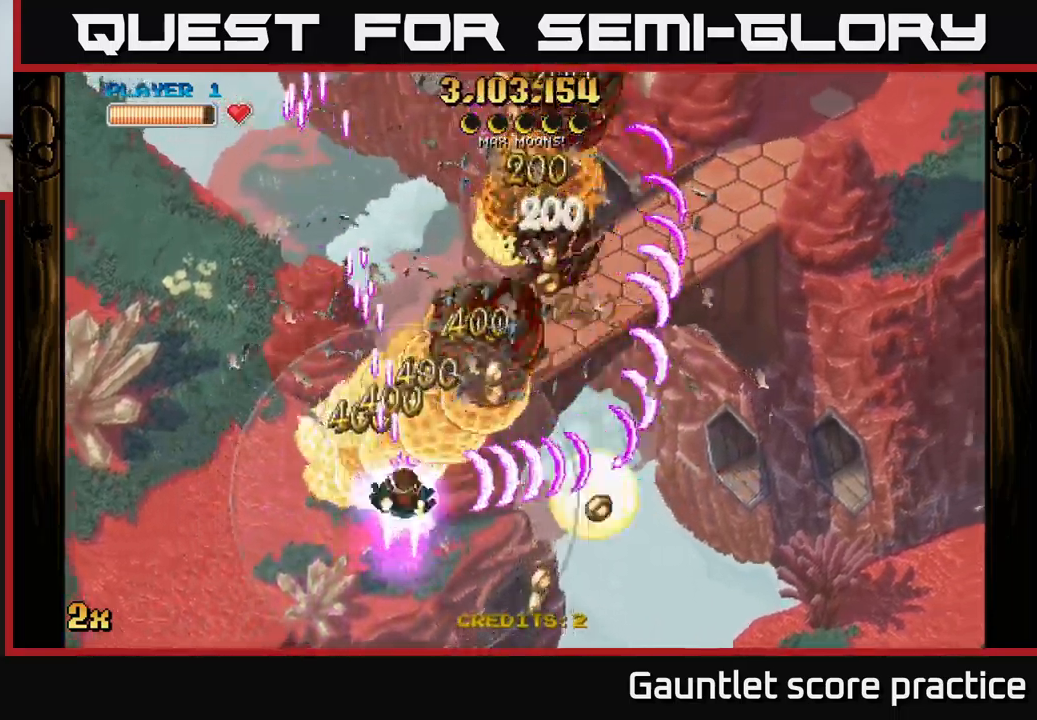
{"buttons": ["A"], "left_stick": "up-right", "events": [[34, "left_stick", "down-right"], [317, "X", "down"], [317, "left_stick", "up-right"], [467, "X", "up"]]}
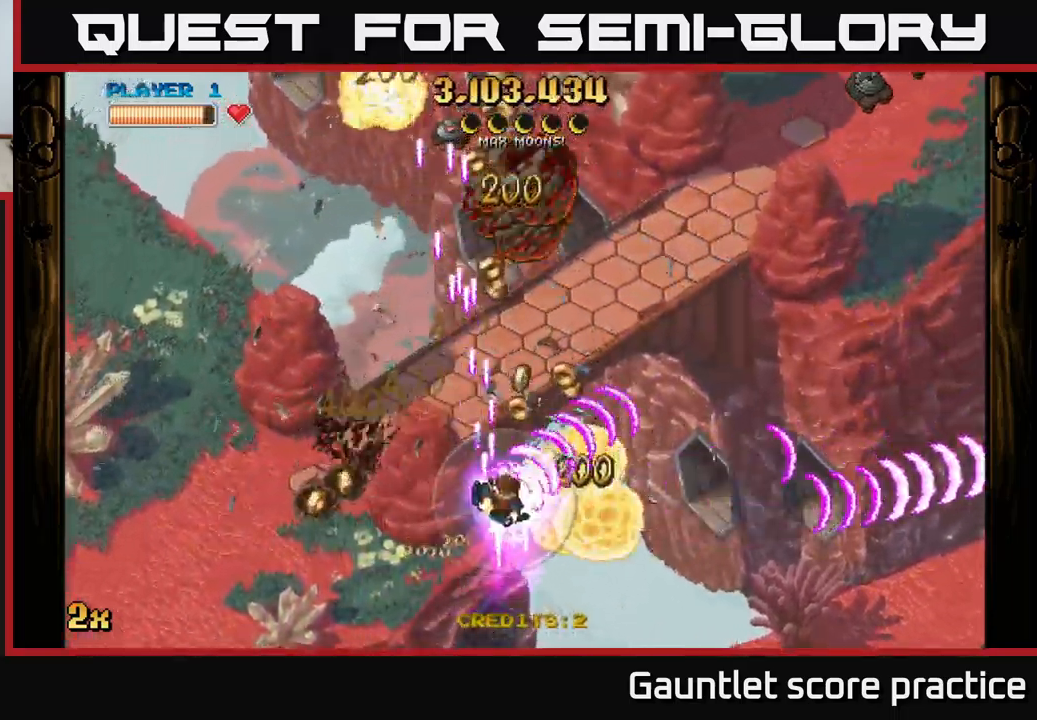
{"buttons": ["A"], "left_stick": "down-left", "events": [[300, "left_stick", "up"], [400, "left_stick", "left"], [450, "left_stick", "down-left"]]}
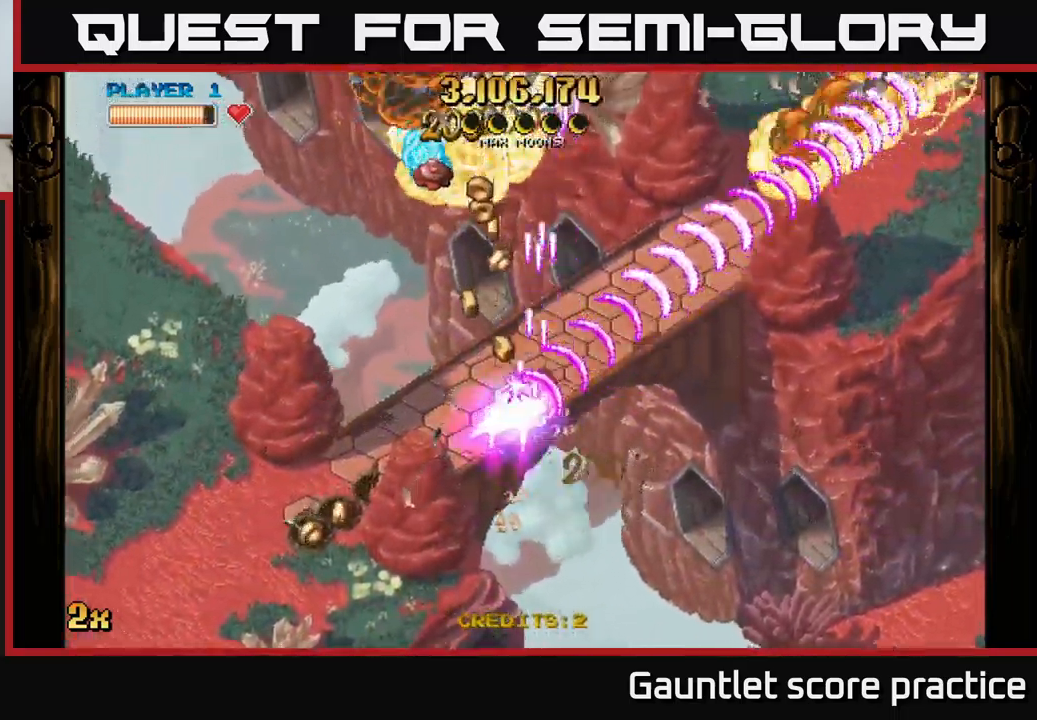
{"buttons": ["A"], "left_stick": "down-left", "events": []}
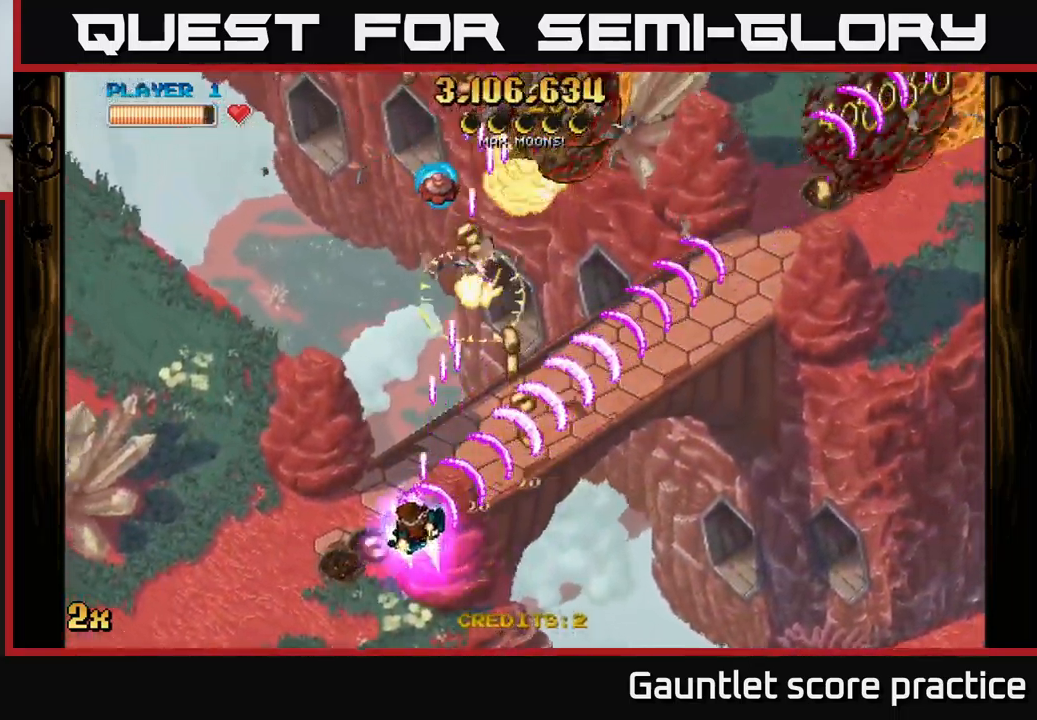
{"buttons": ["A"], "left_stick": "right", "events": [[284, "left_stick", "right"]]}
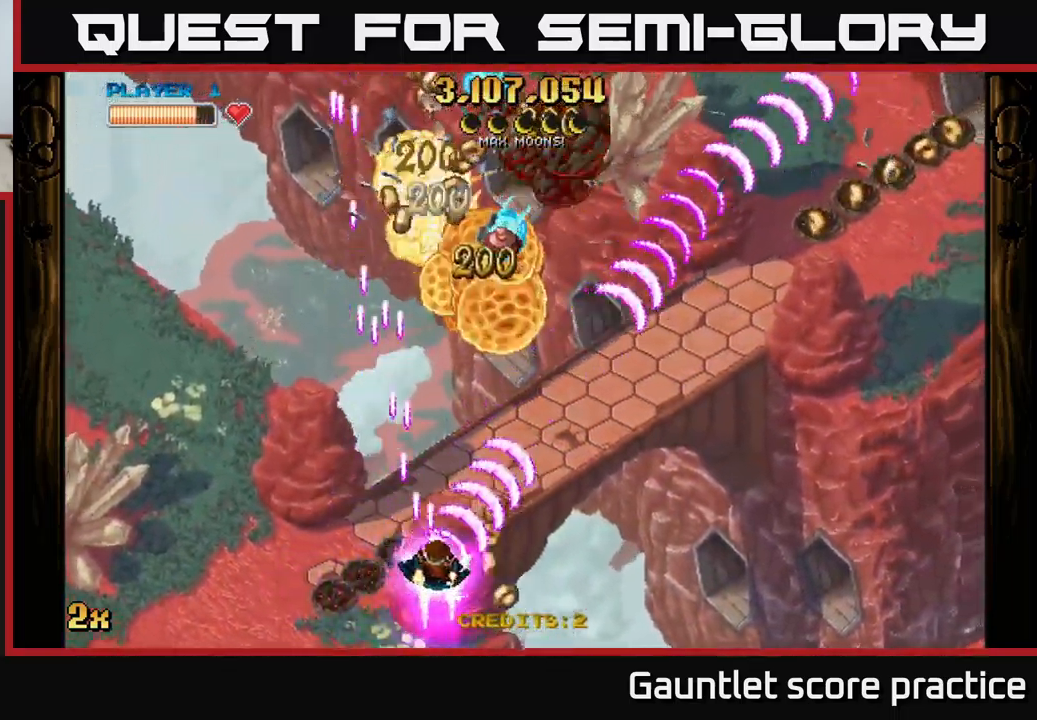
{"buttons": ["A"], "left_stick": "left", "events": [[434, "left_stick", "left"]]}
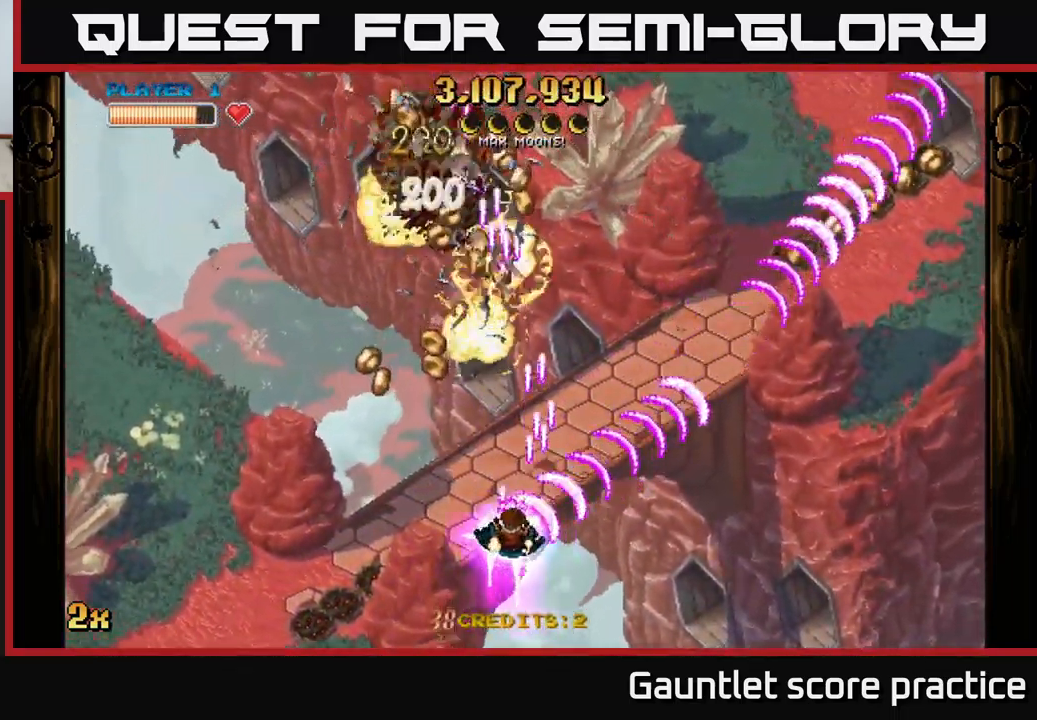
{"buttons": ["A"], "left_stick": "right", "events": [[117, "left_stick", "up-left"], [400, "left_stick", "up-right"], [450, "left_stick", "right"]]}
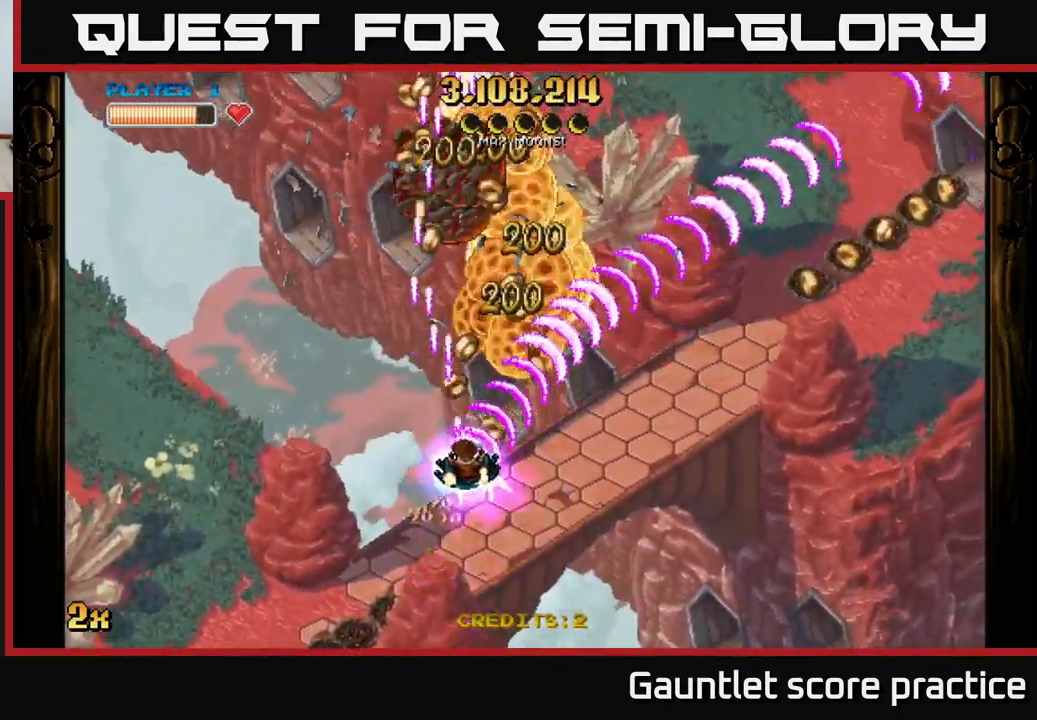
{"buttons": ["A"], "left_stick": "down-left", "events": [[184, "left_stick", "down-right"], [300, "left_stick", "down"], [400, "left_stick", "down-left"]]}
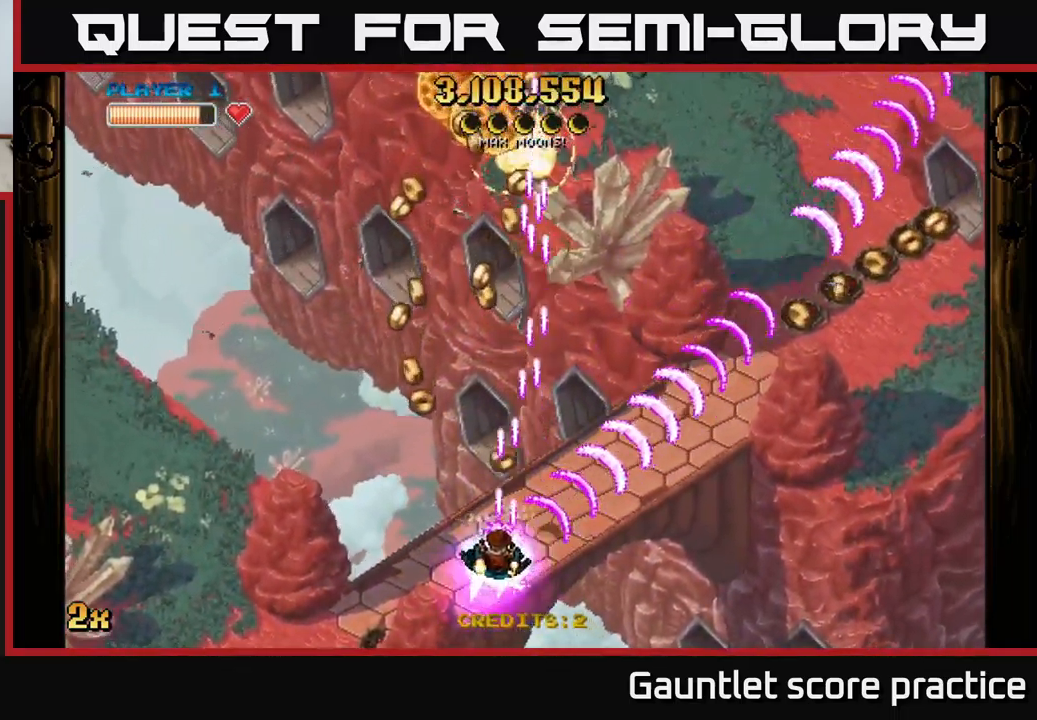
{"buttons": ["A"], "left_stick": "up", "events": [[50, "left_stick", "up-left"], [167, "left_stick", "up"]]}
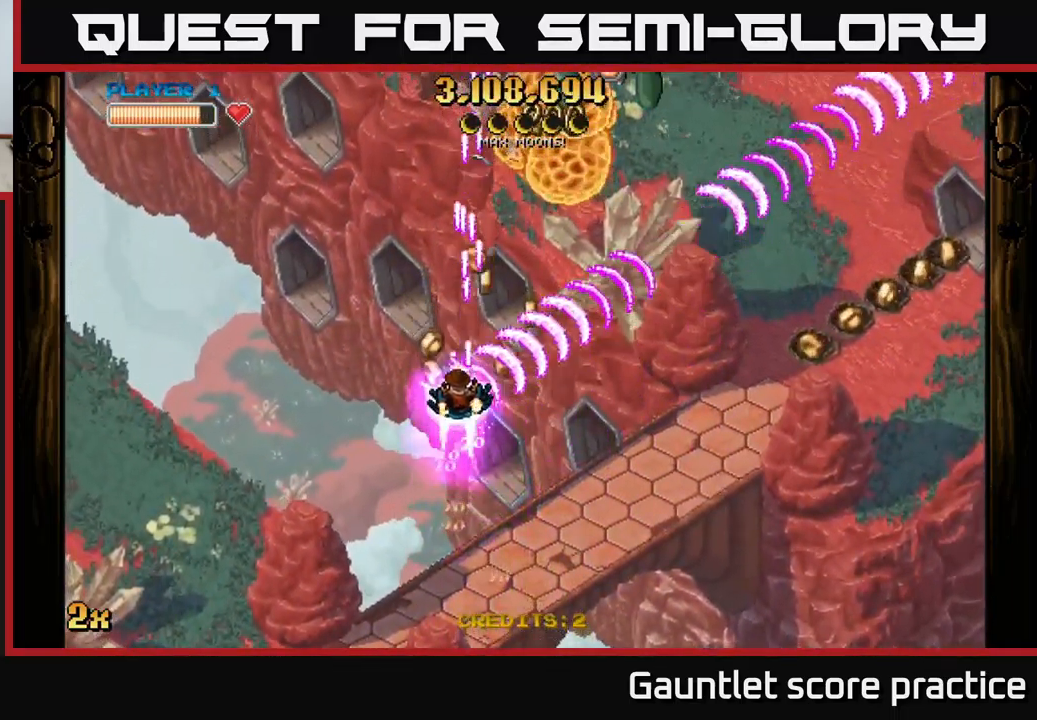
{"buttons": ["A"], "left_stick": "down-right", "events": [[217, "left_stick", "right"], [317, "left_stick", "down"], [434, "left_stick", "down-right"]]}
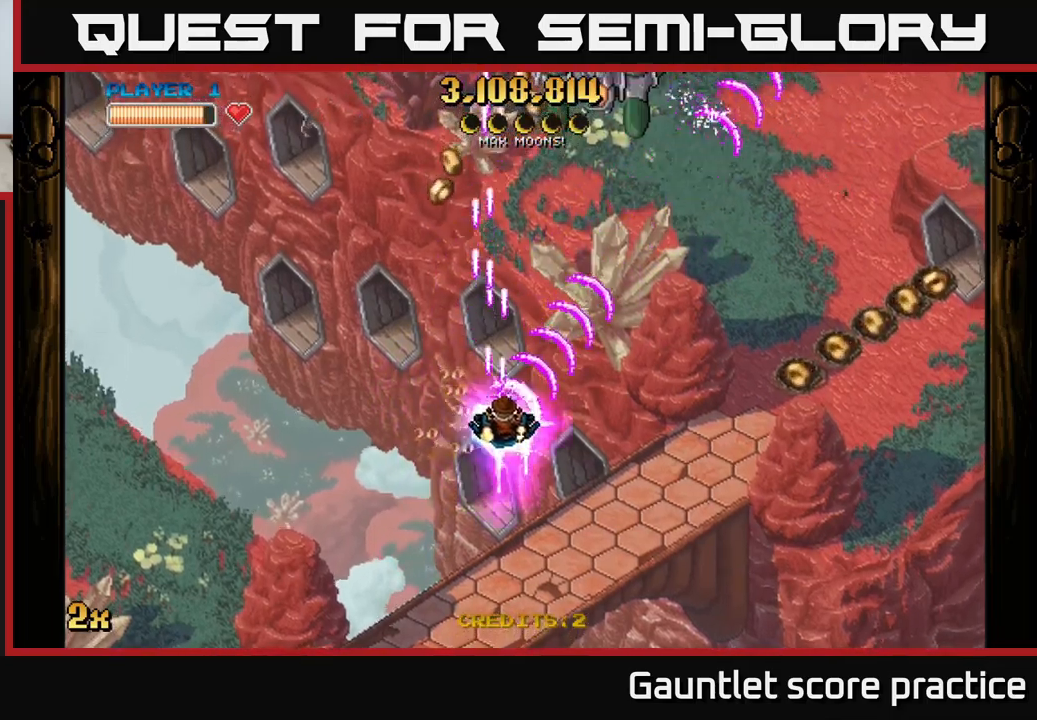
{"buttons": ["A"], "left_stick": "up", "events": [[283, "left_stick", "up"], [300, "X", "down"], [433, "X", "up"]]}
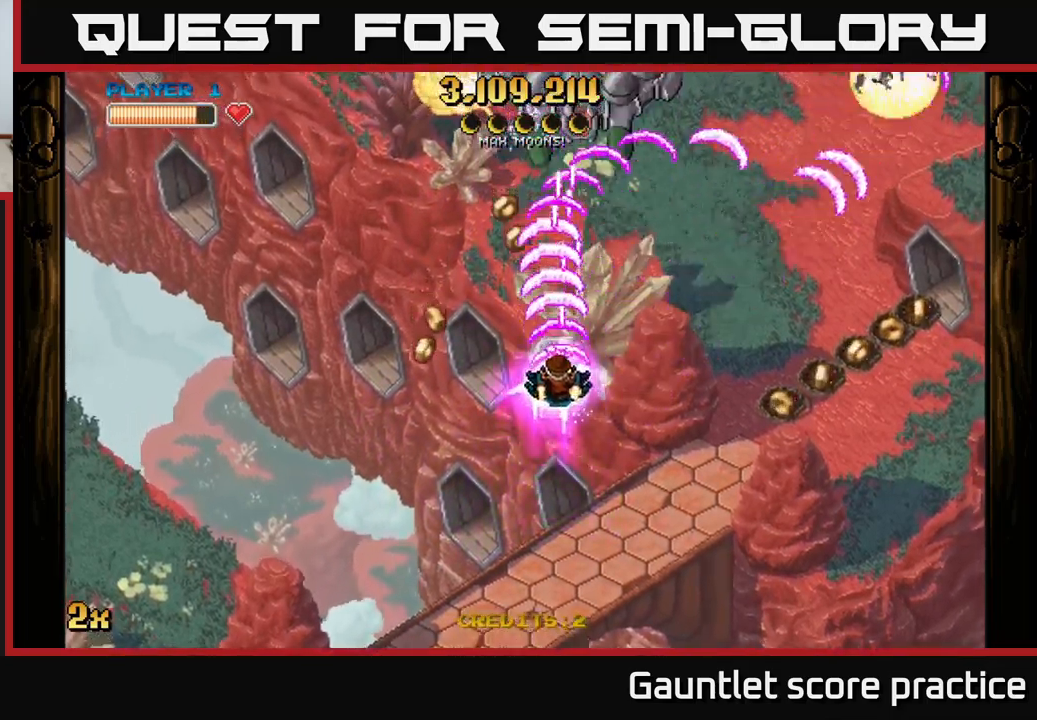
{"buttons": ["A"], "left_stick": "up-right", "events": [[67, "left_stick", "down-left"], [350, "left_stick", "up-right"]]}
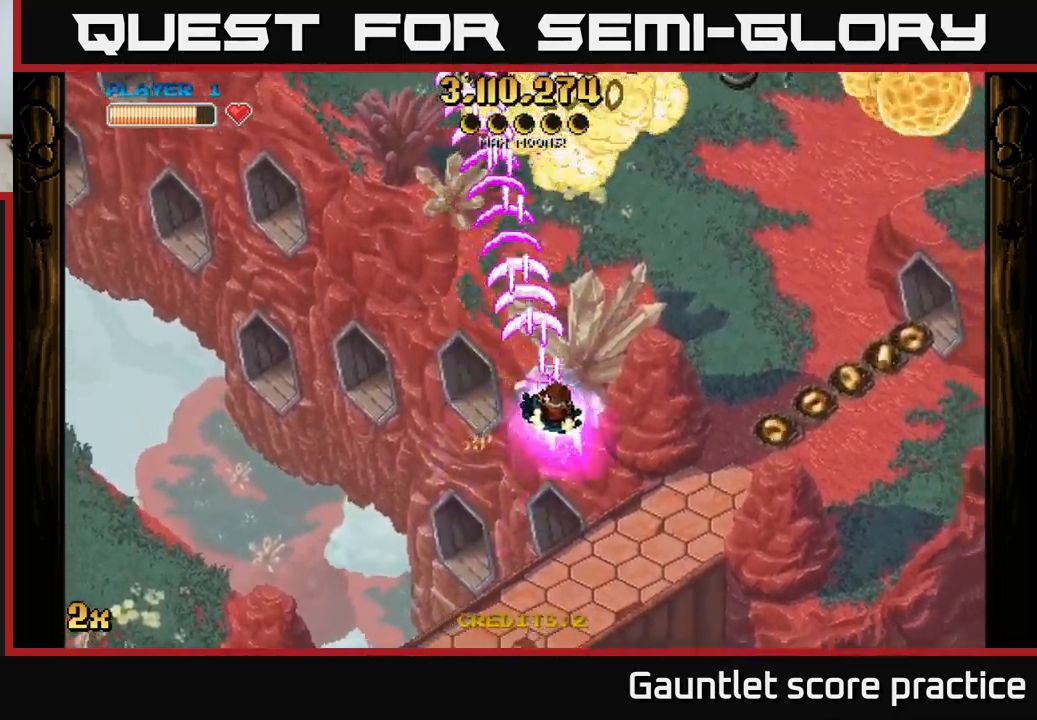
{"buttons": ["A"], "left_stick": "right", "events": [[17, "left_stick", "right"]]}
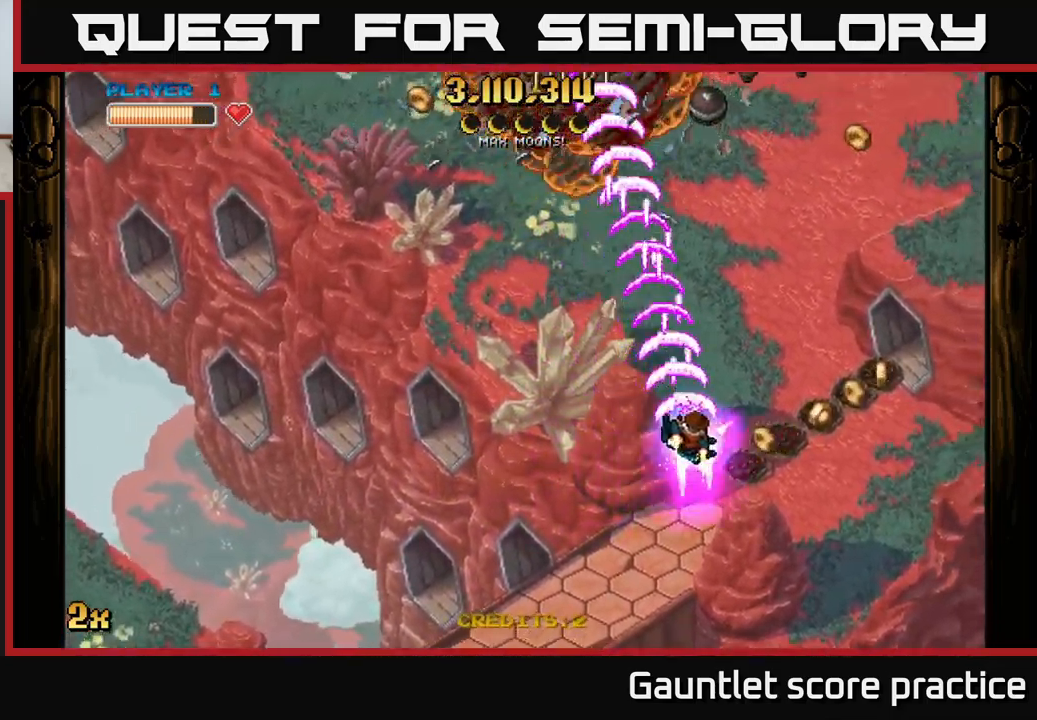
{"buttons": ["A"], "left_stick": "right", "events": []}
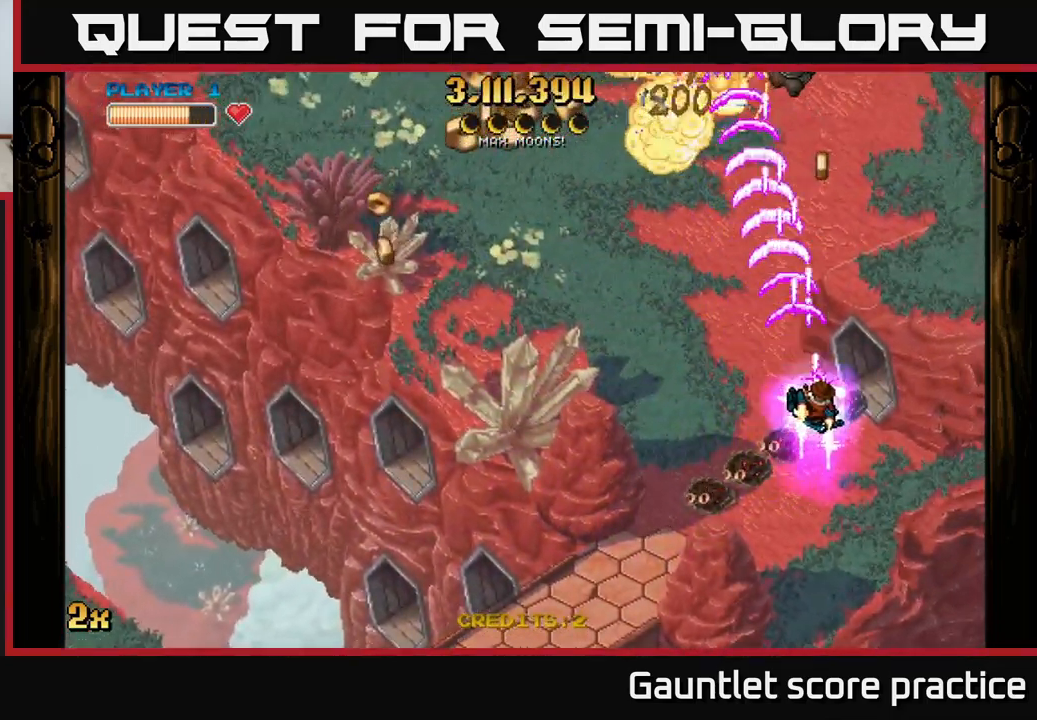
{"buttons": ["A"], "left_stick": "left", "events": [[167, "left_stick", "down-left"], [433, "left_stick", "left"]]}
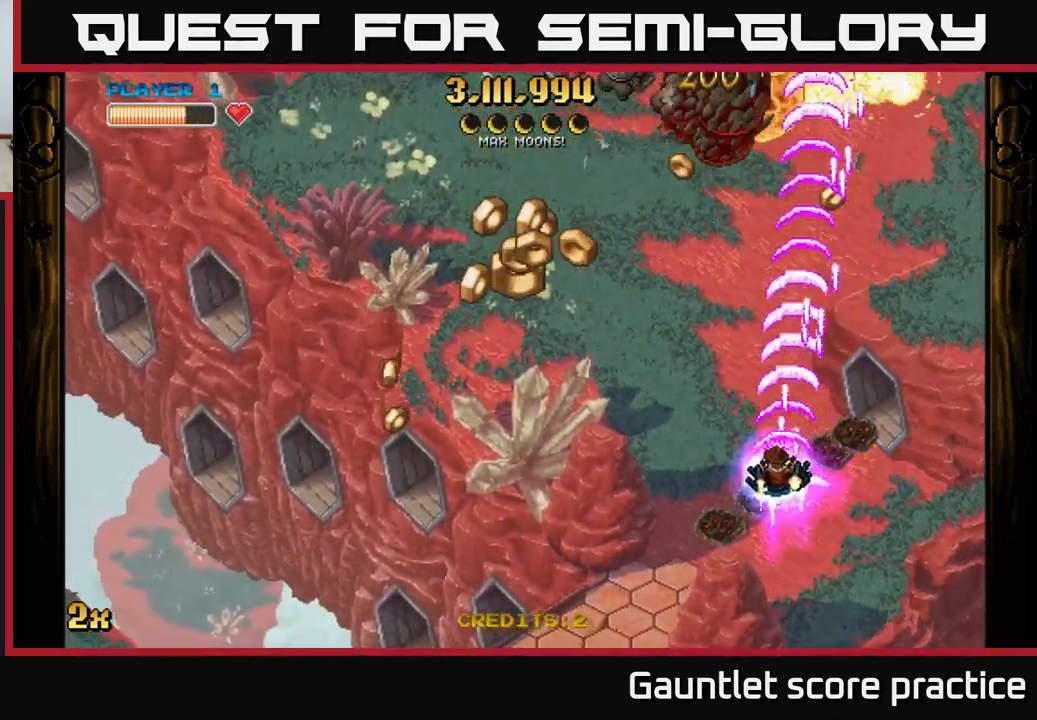
{"buttons": ["A"], "left_stick": "left", "events": []}
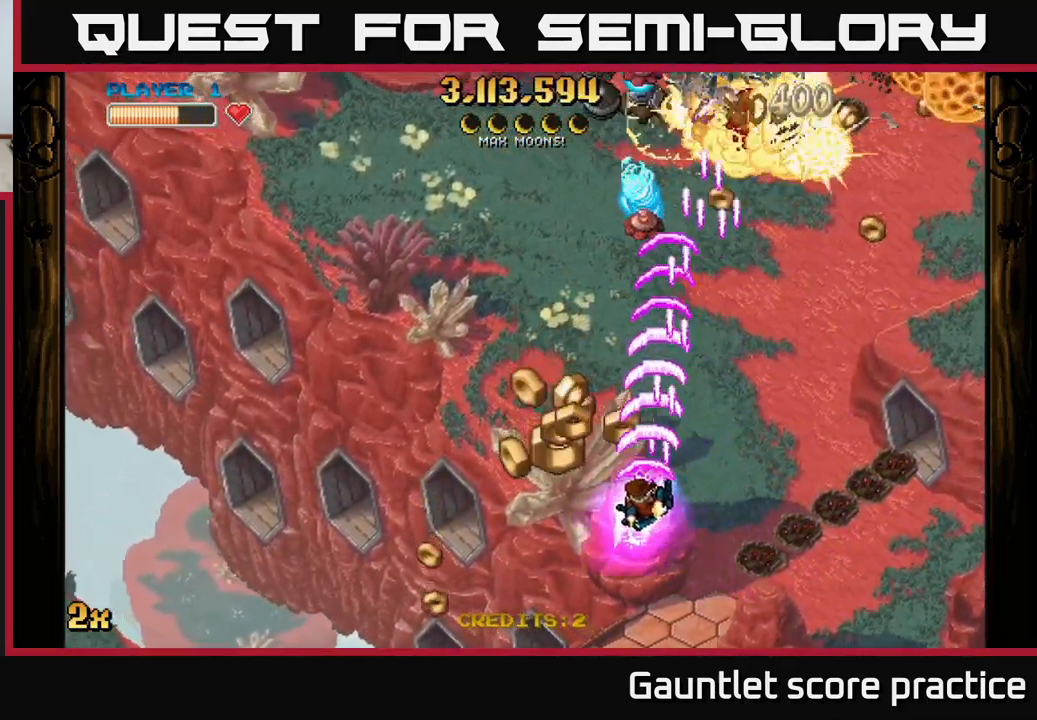
{"buttons": ["A", "X"], "left_stick": "up-right", "events": [[167, "left_stick", "up"], [300, "left_stick", "up-right"], [483, "X", "down"]]}
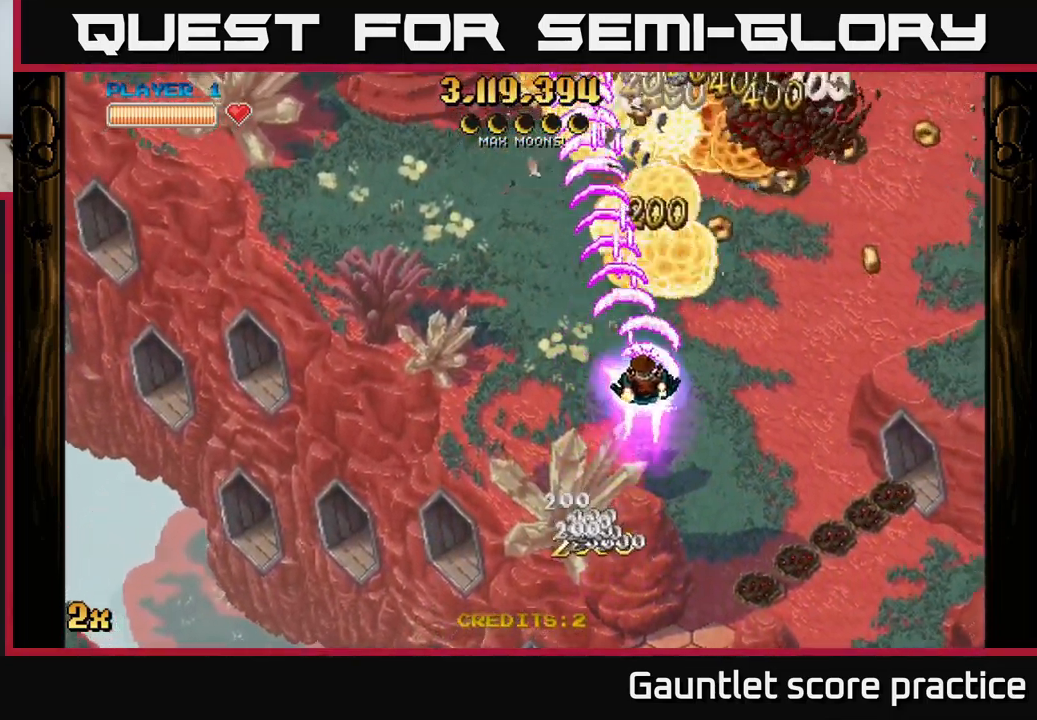
{"buttons": ["A"], "left_stick": "right", "events": [[167, "X", "up"], [250, "left_stick", "right"]]}
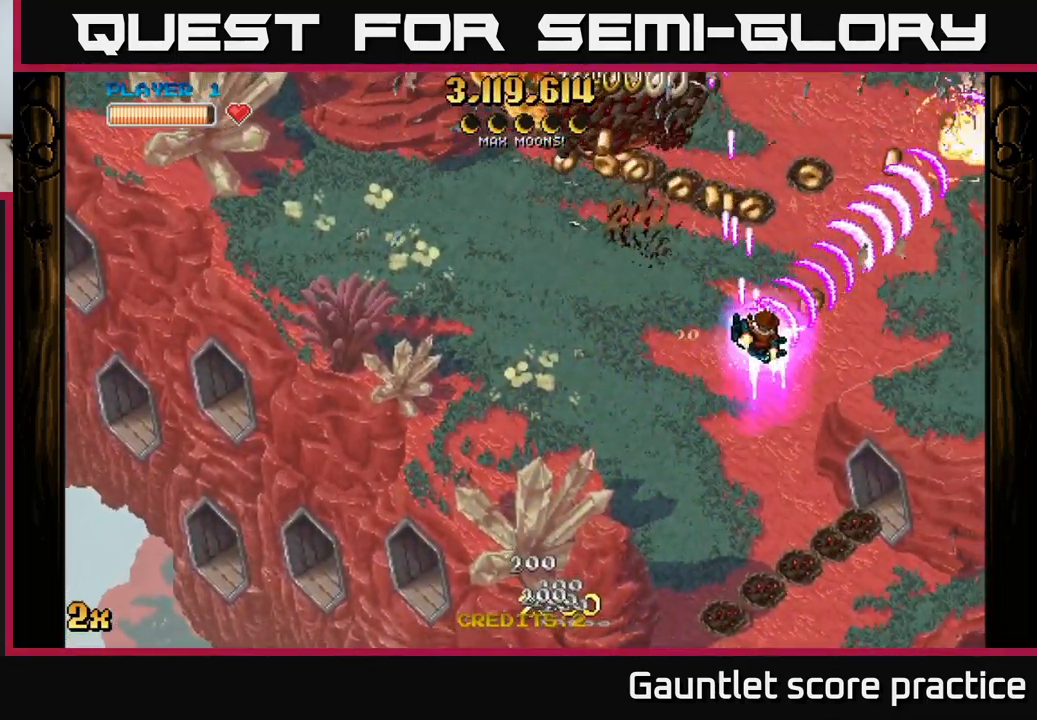
{"buttons": ["A"], "left_stick": "down-left", "events": [[117, "left_stick", "left"], [183, "X", "down"], [233, "left_stick", "up-left"], [317, "X", "up"], [483, "left_stick", "down-left"]]}
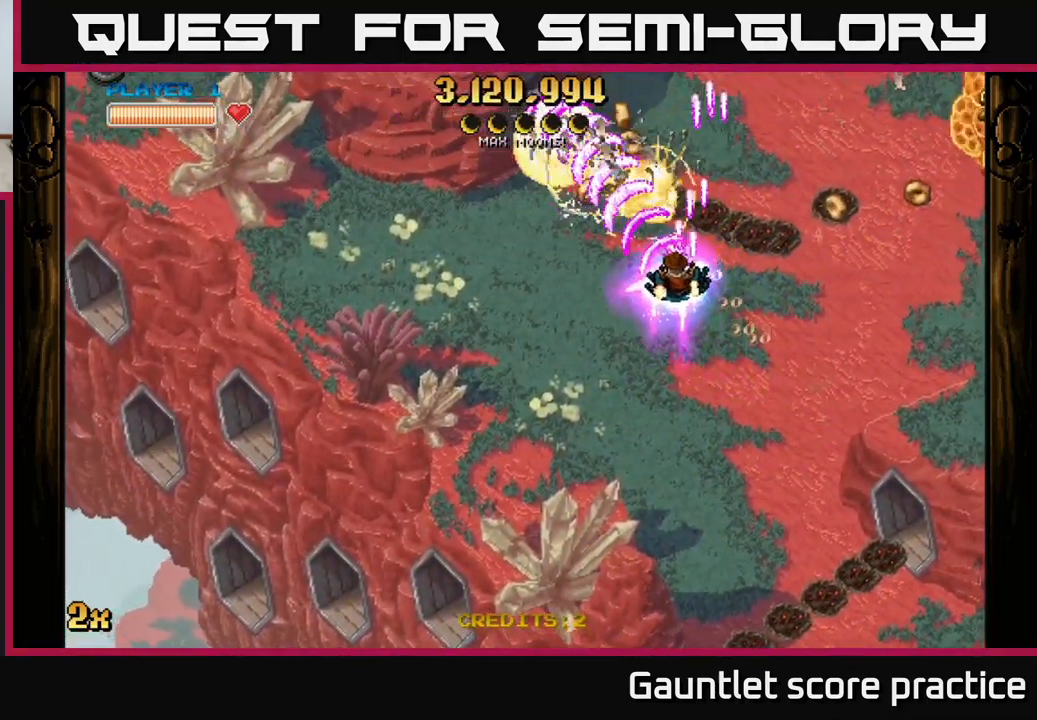
{"buttons": ["A"], "left_stick": "down-left", "events": [[67, "X", "down"], [117, "left_stick", "up-right"], [250, "X", "up"], [367, "left_stick", "down-left"]]}
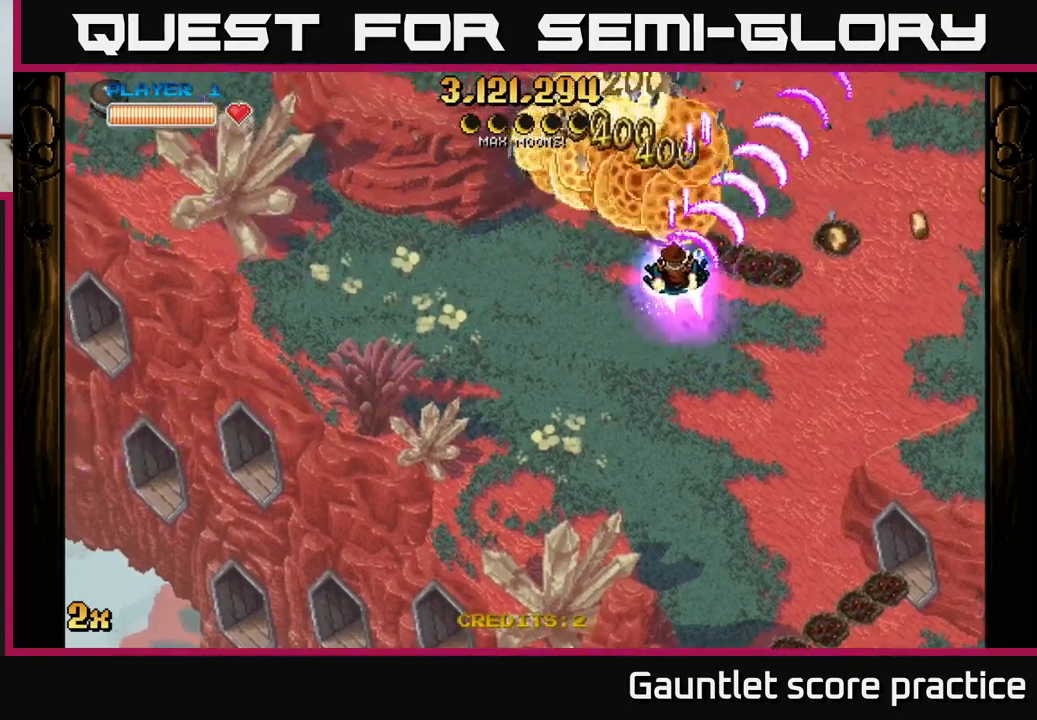
{"buttons": ["A"], "left_stick": "right", "events": [[67, "left_stick", "up-left"], [117, "left_stick", "up"], [250, "left_stick", "right"]]}